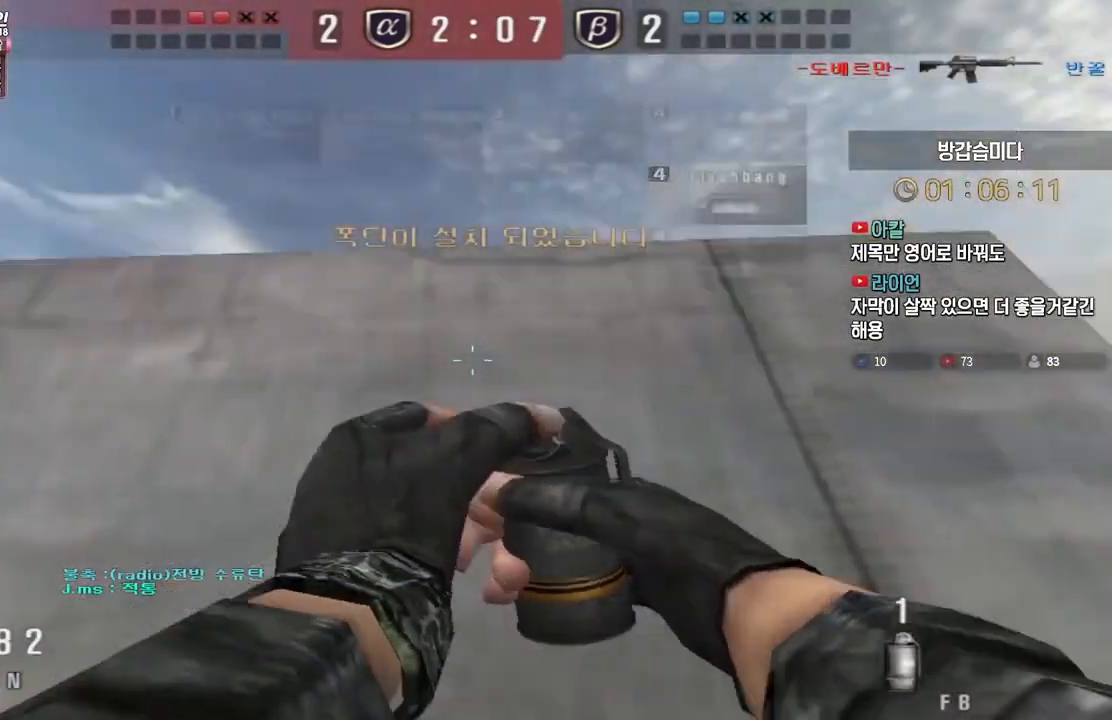
Gameplay with keyboard; each line is a JSON object with the keys held at the frame after it. "events" lists presses ("down") and releases ("up") of "a", "ctrl", "d", "e", "f", "q", "r", "s", "shift", "space", "tab" and "w" between this image and that frame as [ms after this image, input, new state], when the widget could be followed in between. No other keys are recorded. Mouse input is not recorded.
{"keys": ["d", "shift"], "events": [[233, "w", "up"], [317, "a", "down"], [333, "s", "down"], [400, "a", "up"], [417, "d", "down"], [433, "s", "up"]]}
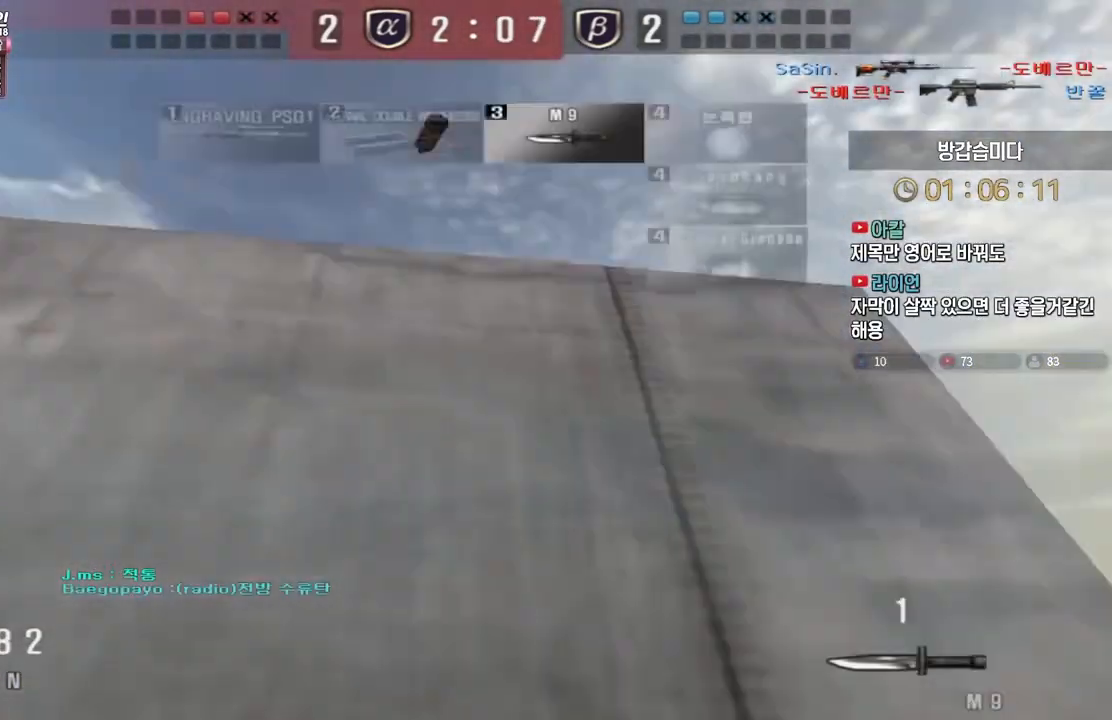
{"keys": ["space"], "events": [[17, "w", "down"], [167, "shift", "up"], [217, "tab", "down"], [417, "d", "up"], [417, "shift", "down"], [417, "space", "down"], [417, "tab", "up"], [417, "w", "up"], [500, "shift", "up"]]}
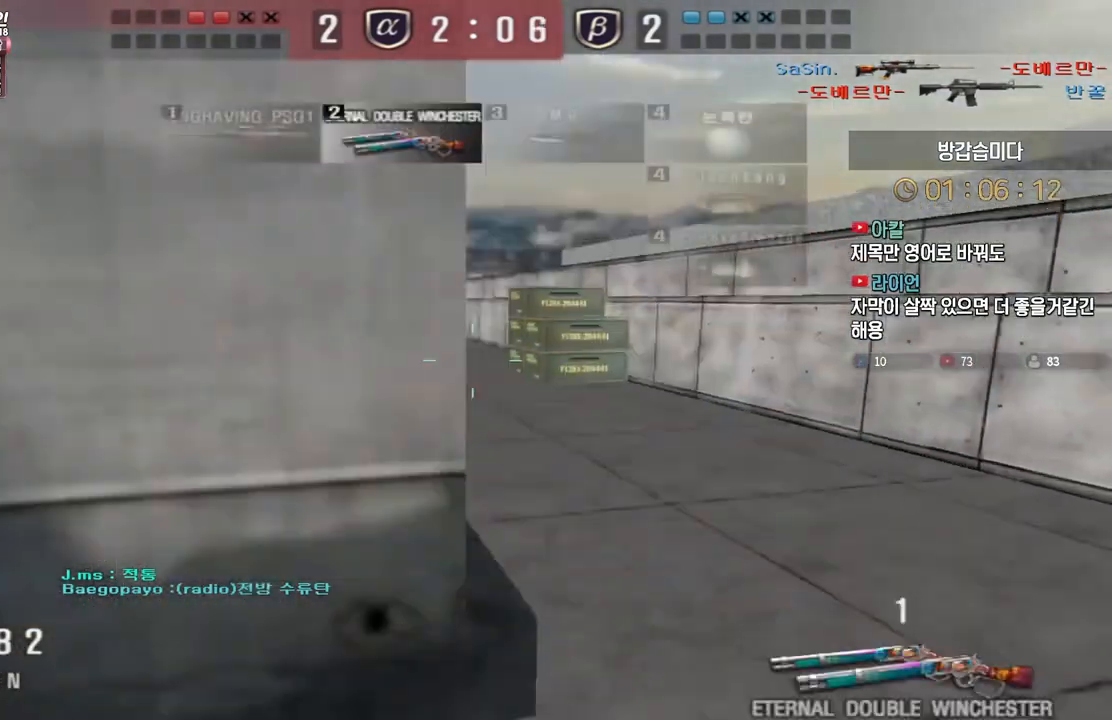
{"keys": ["d", "shift", "tab", "w"], "events": [[33, "space", "up"], [133, "a", "down"], [150, "s", "down"], [217, "shift", "down"], [300, "s", "up"], [317, "a", "up"], [383, "d", "down"], [417, "tab", "down"], [417, "w", "down"]]}
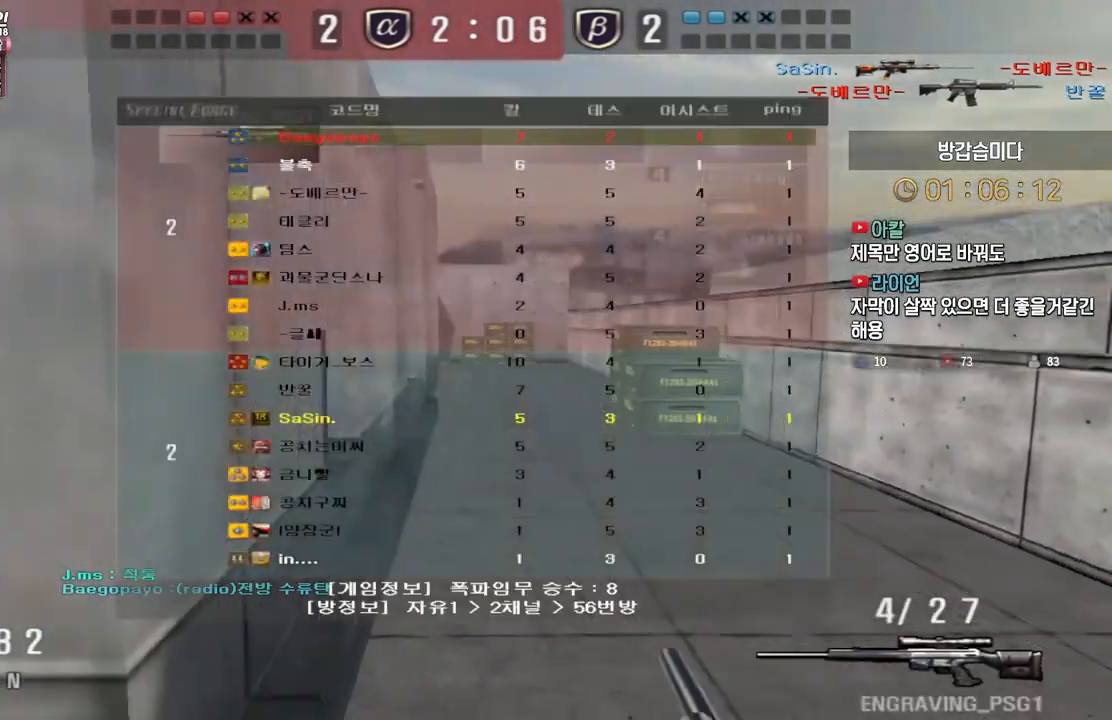
{"keys": ["shift", "w"], "events": [[350, "tab", "up"], [367, "d", "up"]]}
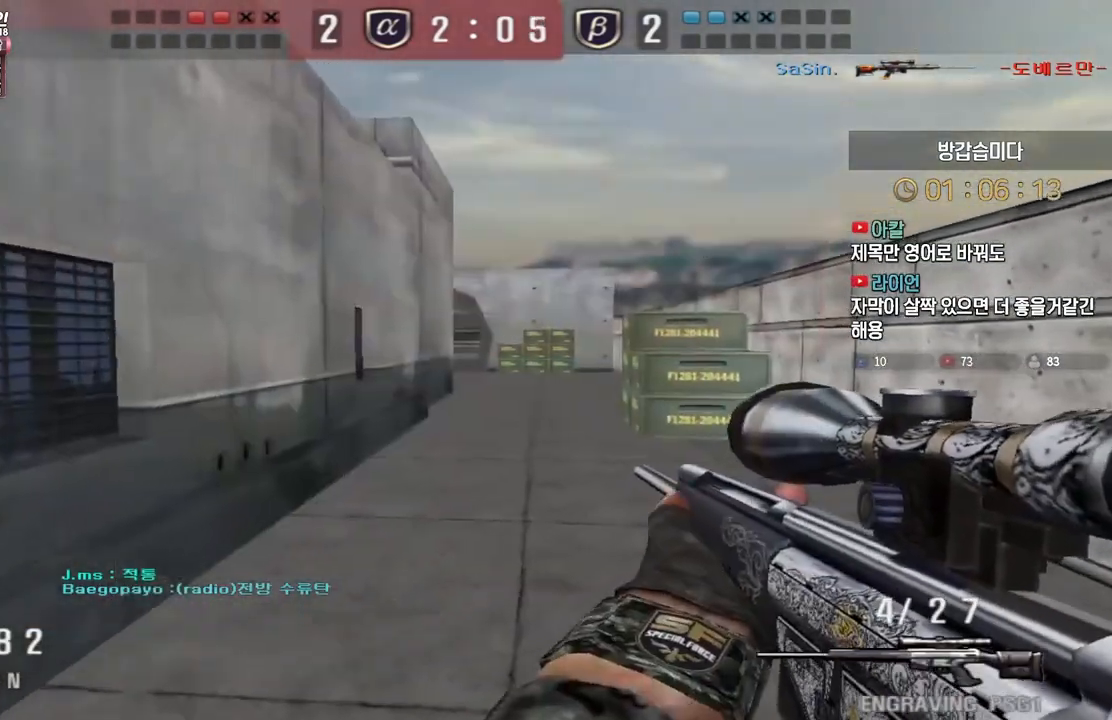
{"keys": ["ctrl"], "events": [[50, "d", "down"], [50, "shift", "up"], [450, "ctrl", "down"], [467, "w", "up"], [483, "d", "up"]]}
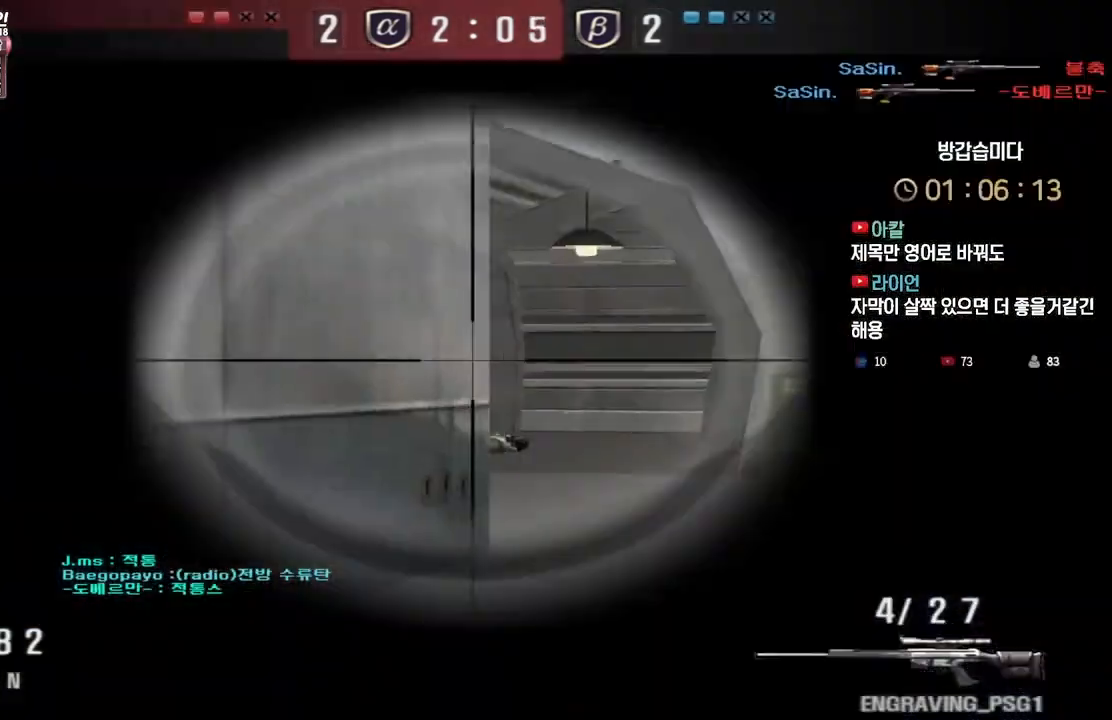
{"keys": ["a", "w"], "events": [[317, "w", "down"], [333, "a", "down"], [367, "ctrl", "up"]]}
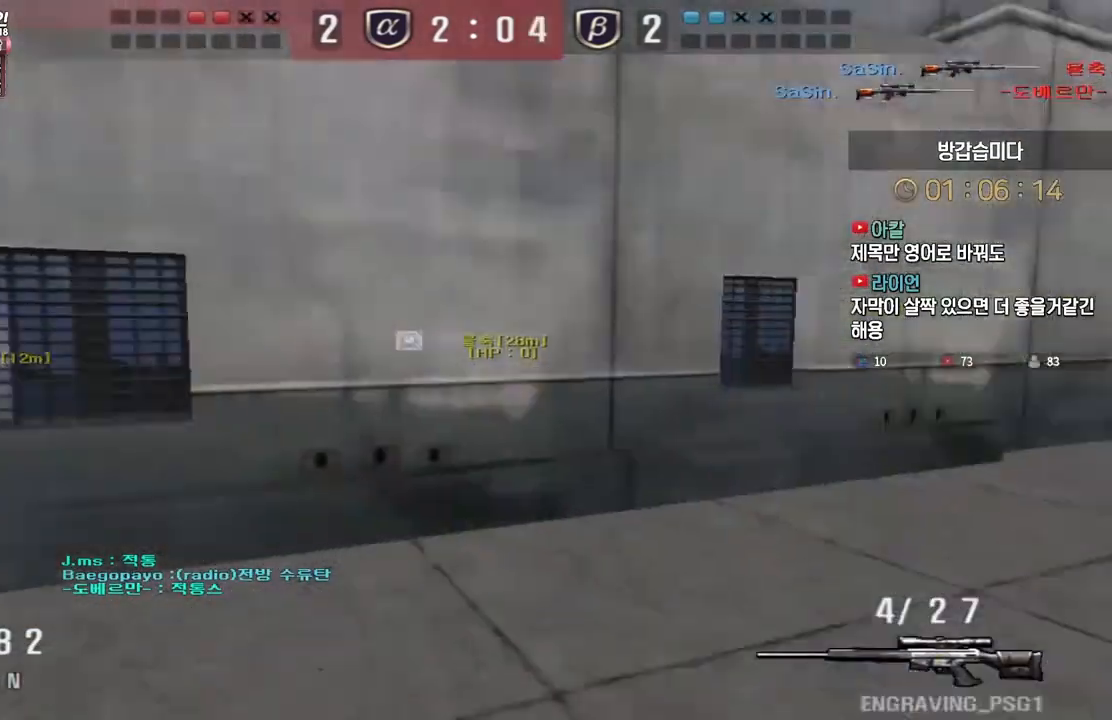
{"keys": ["a", "w"], "events": [[367, "ctrl", "down"], [367, "w", "up"], [383, "a", "up"], [450, "ctrl", "up"], [467, "a", "down"], [467, "w", "down"]]}
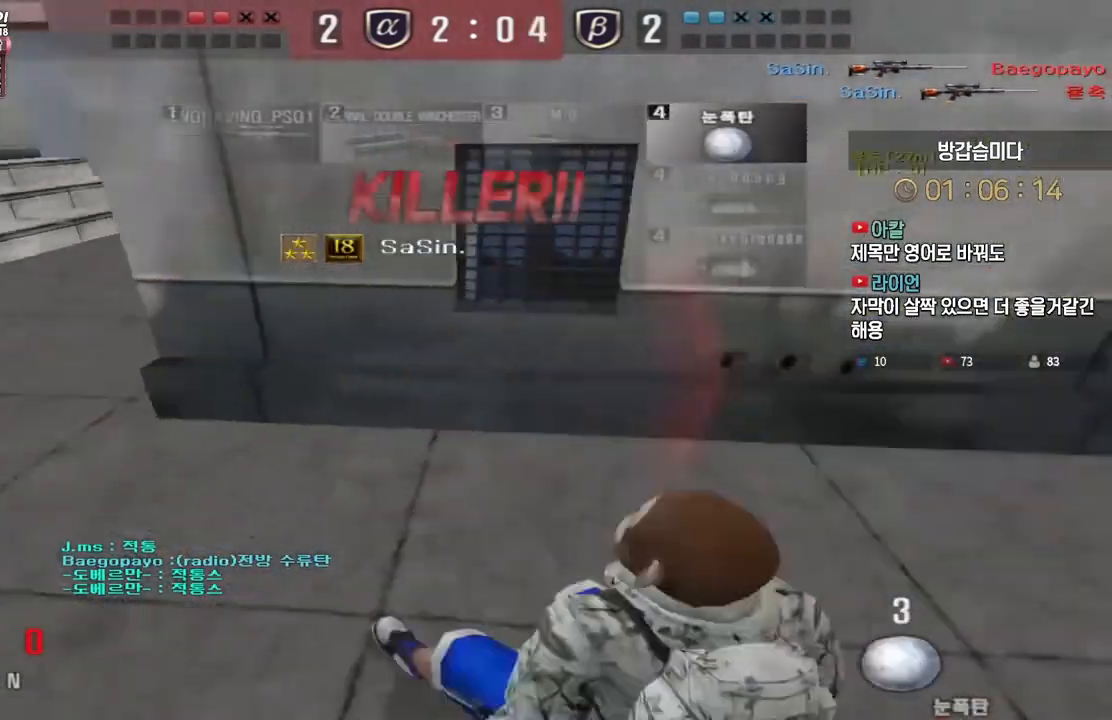
{"keys": [], "events": [[83, "a", "up"], [83, "w", "up"]]}
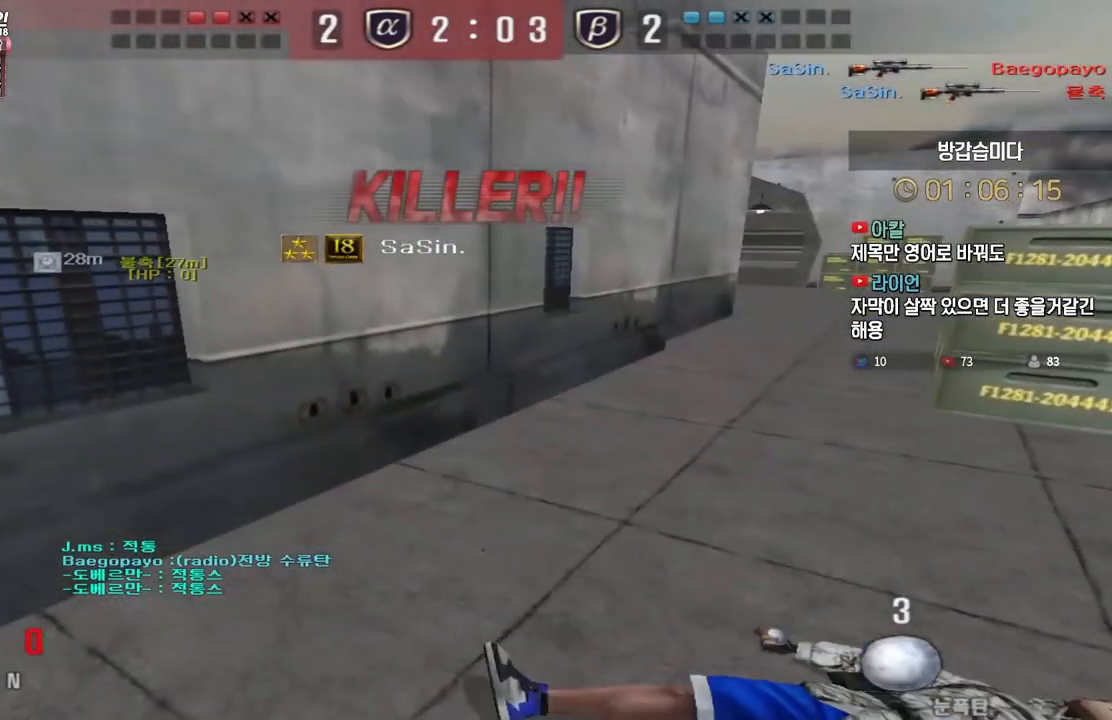
{"keys": ["tab"], "events": [[250, "tab", "down"]]}
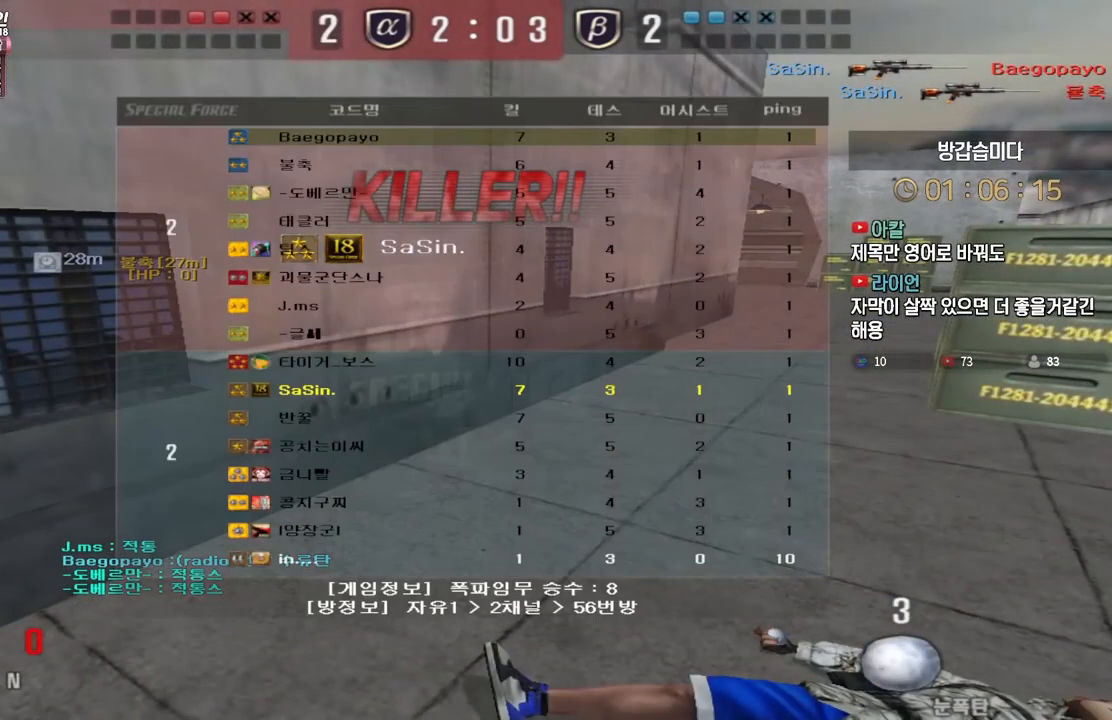
{"keys": ["tab"], "events": []}
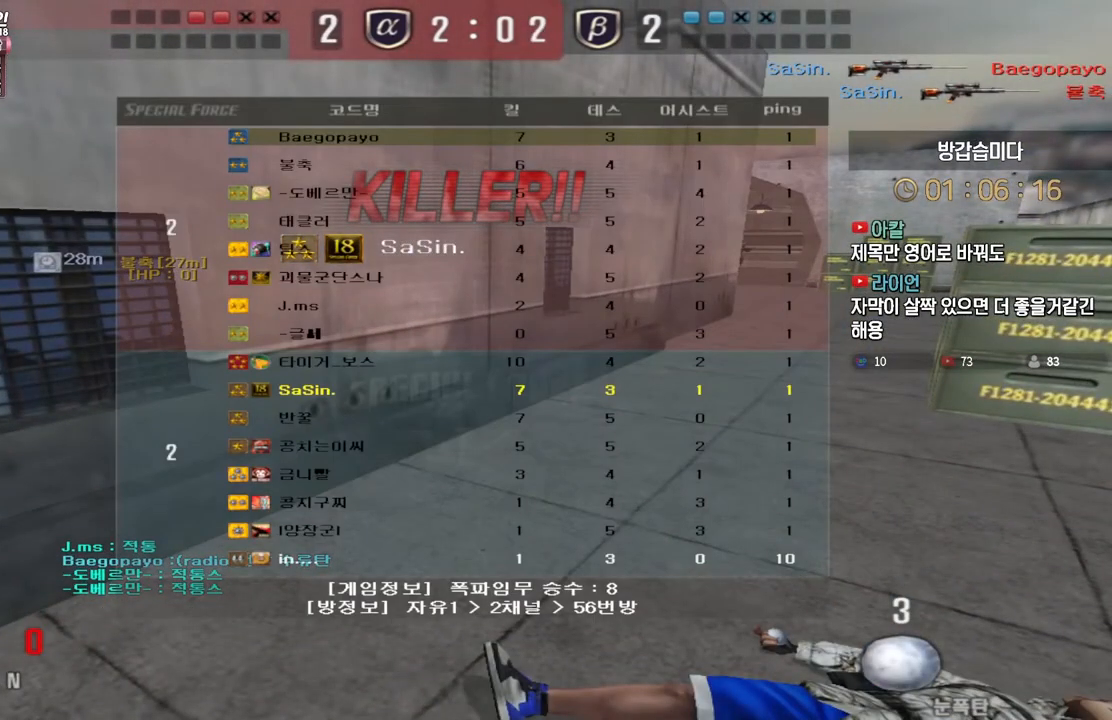
{"keys": [], "events": [[233, "tab", "up"]]}
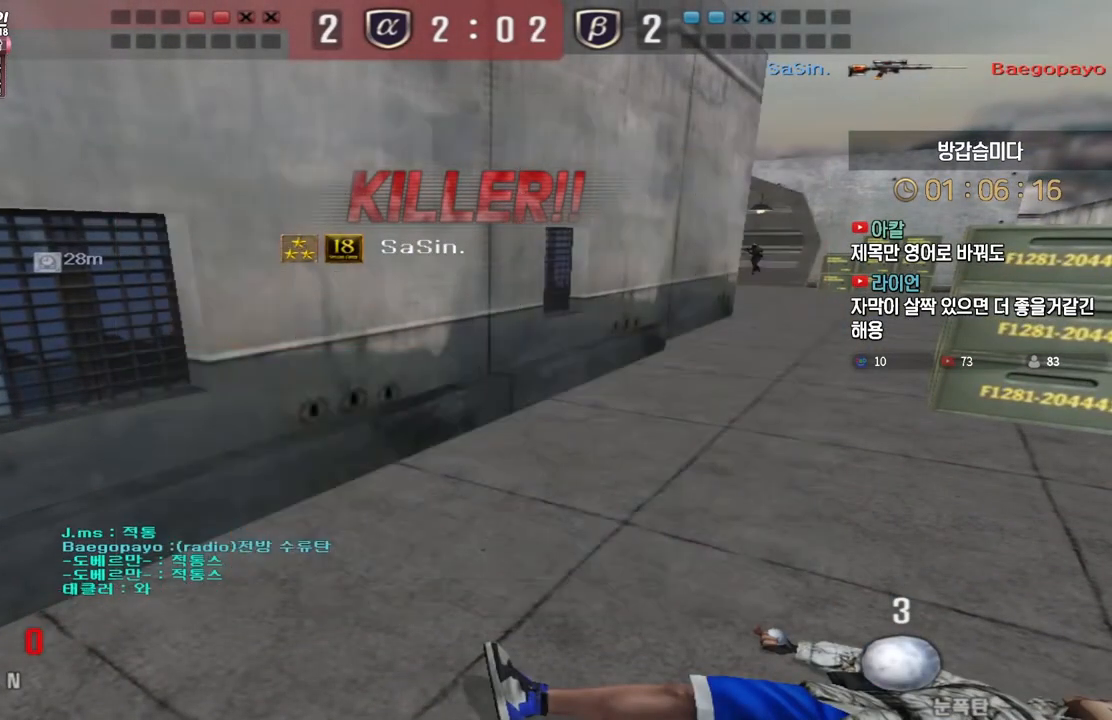
{"keys": [], "events": []}
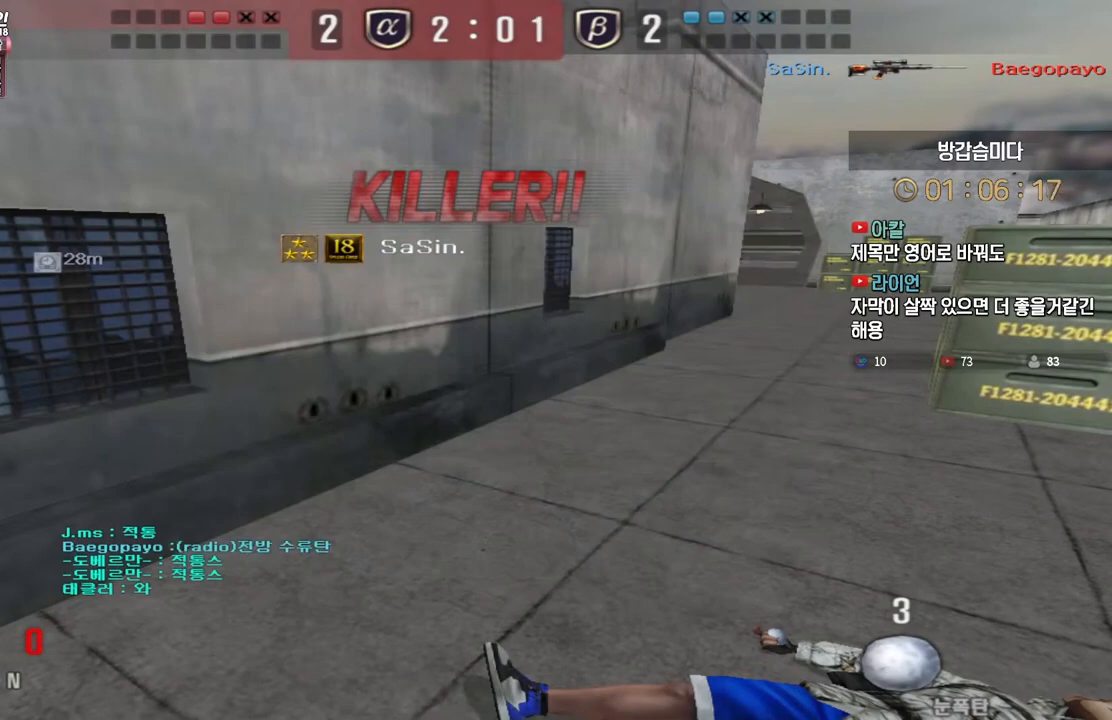
{"keys": ["tab"], "events": [[467, "tab", "down"]]}
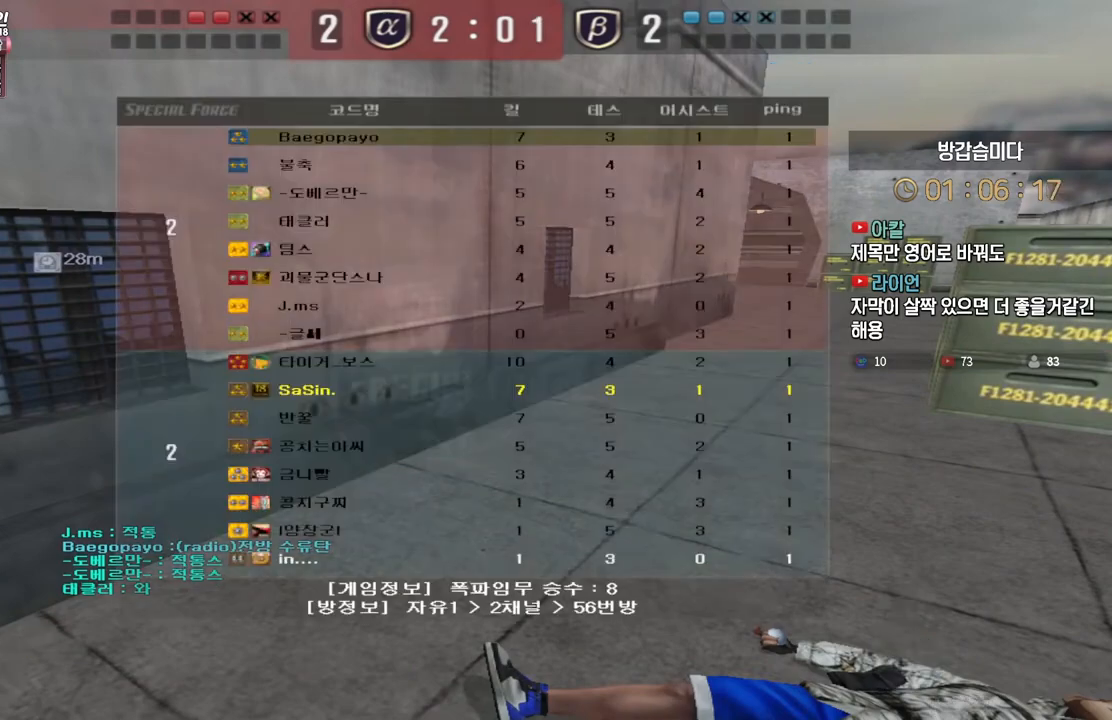
{"keys": ["tab"], "events": []}
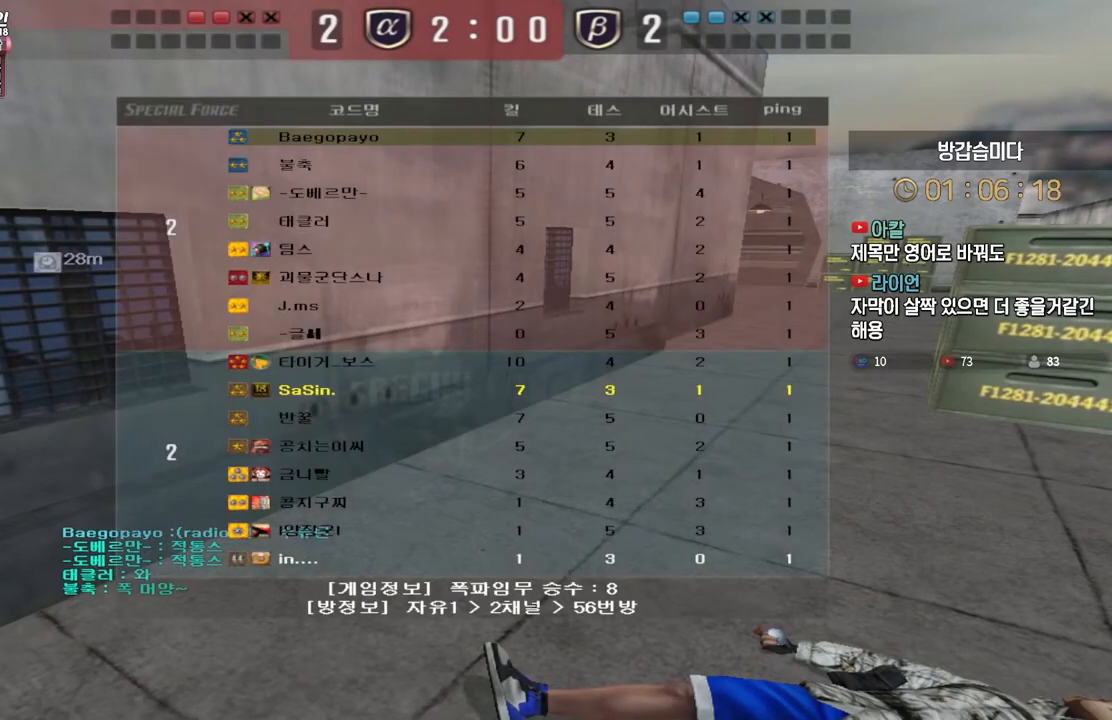
{"keys": ["tab"], "events": []}
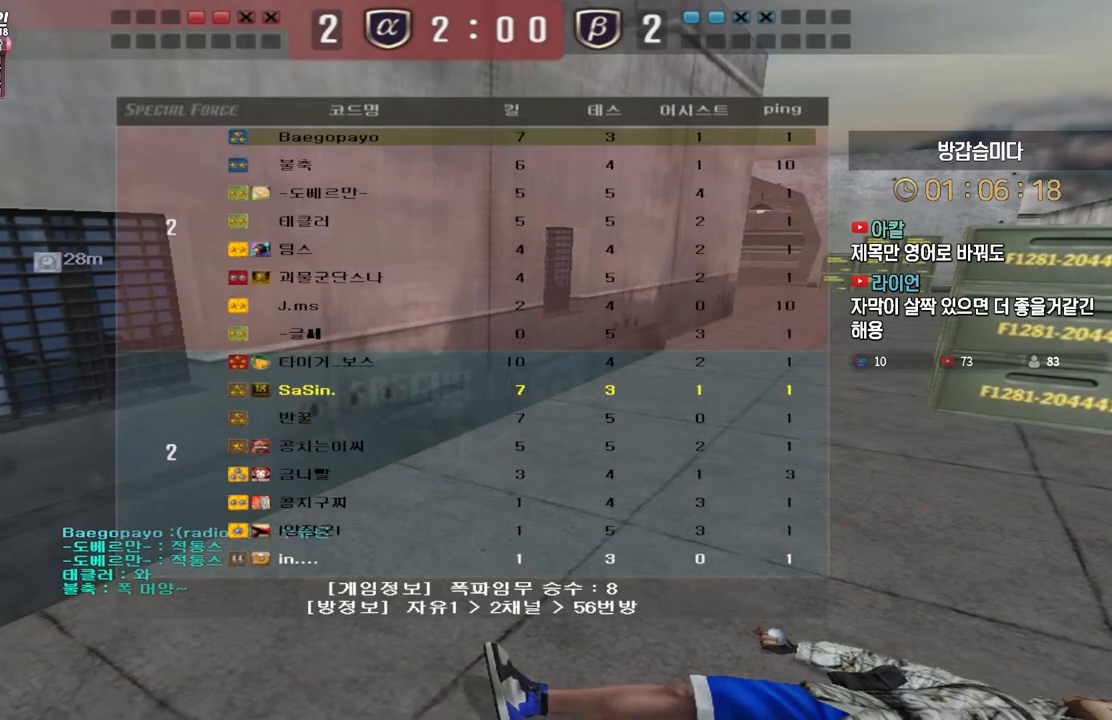
{"keys": [], "events": [[267, "tab", "up"]]}
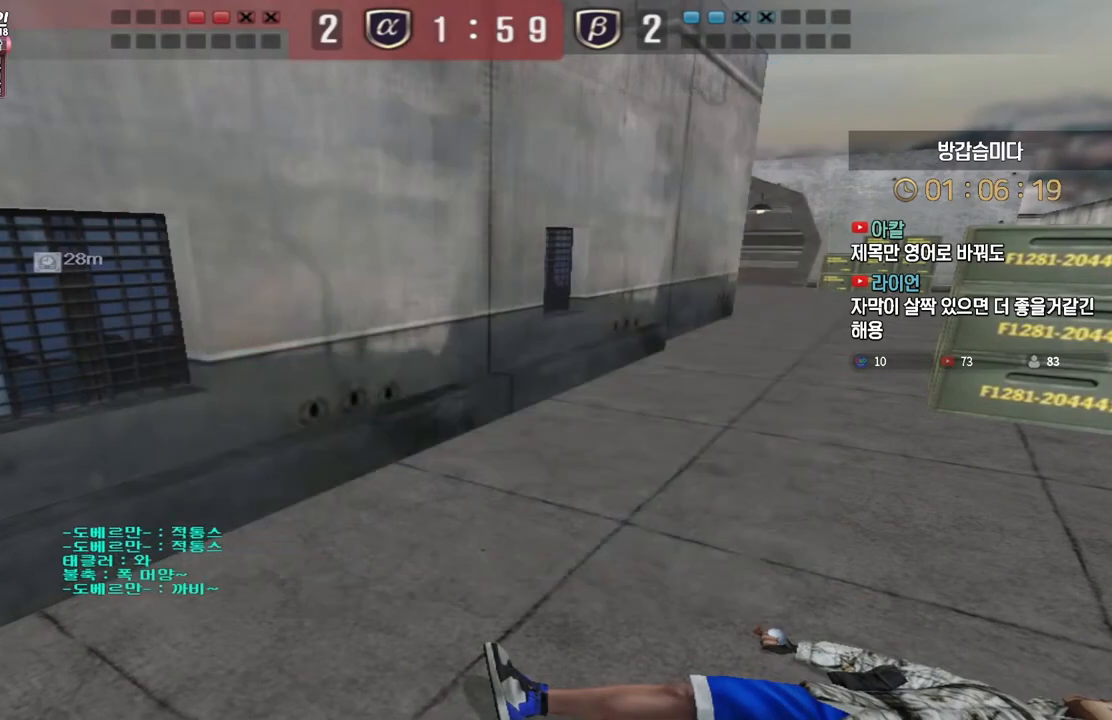
{"keys": [], "events": []}
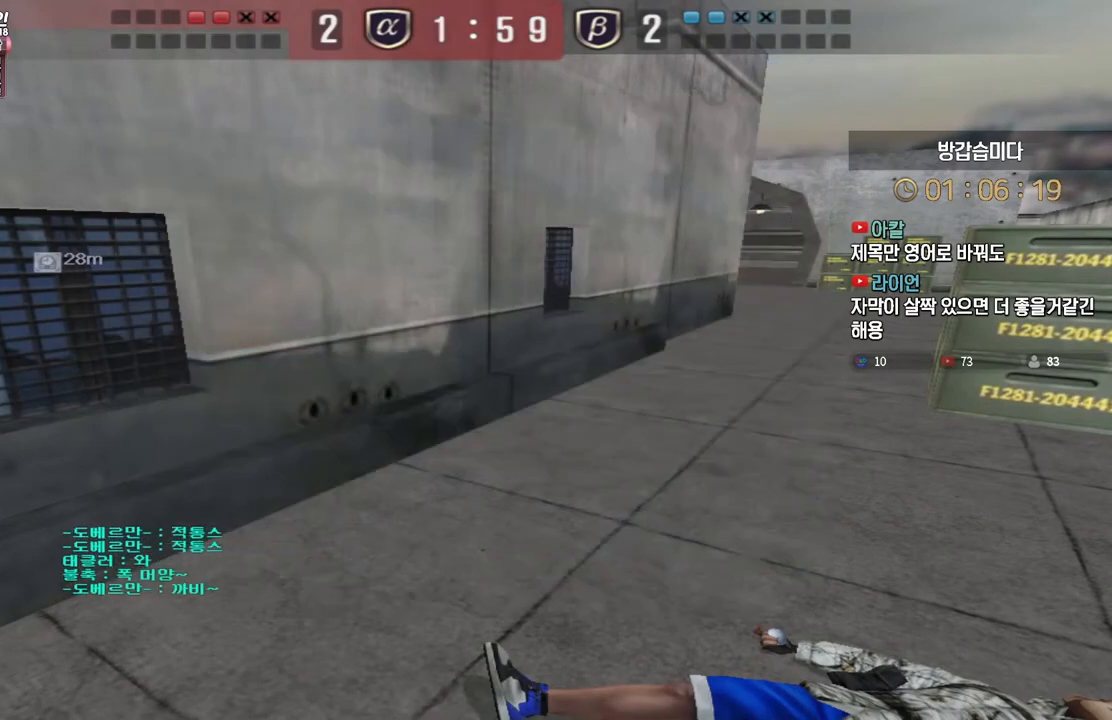
{"keys": [], "events": []}
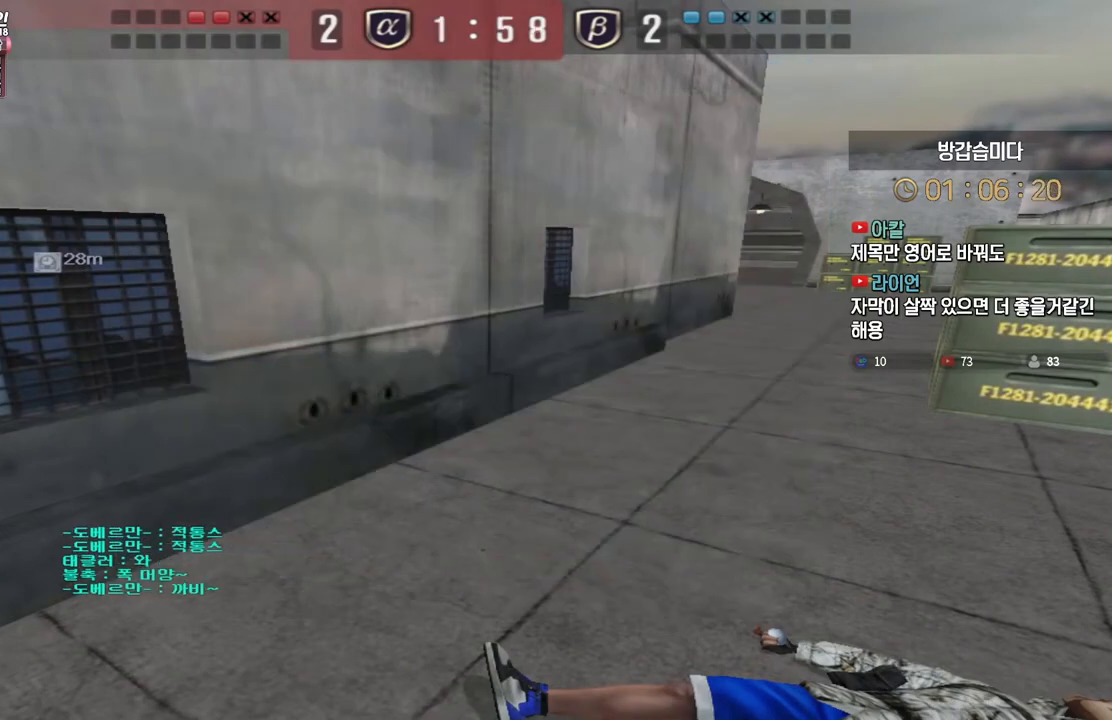
{"keys": [], "events": []}
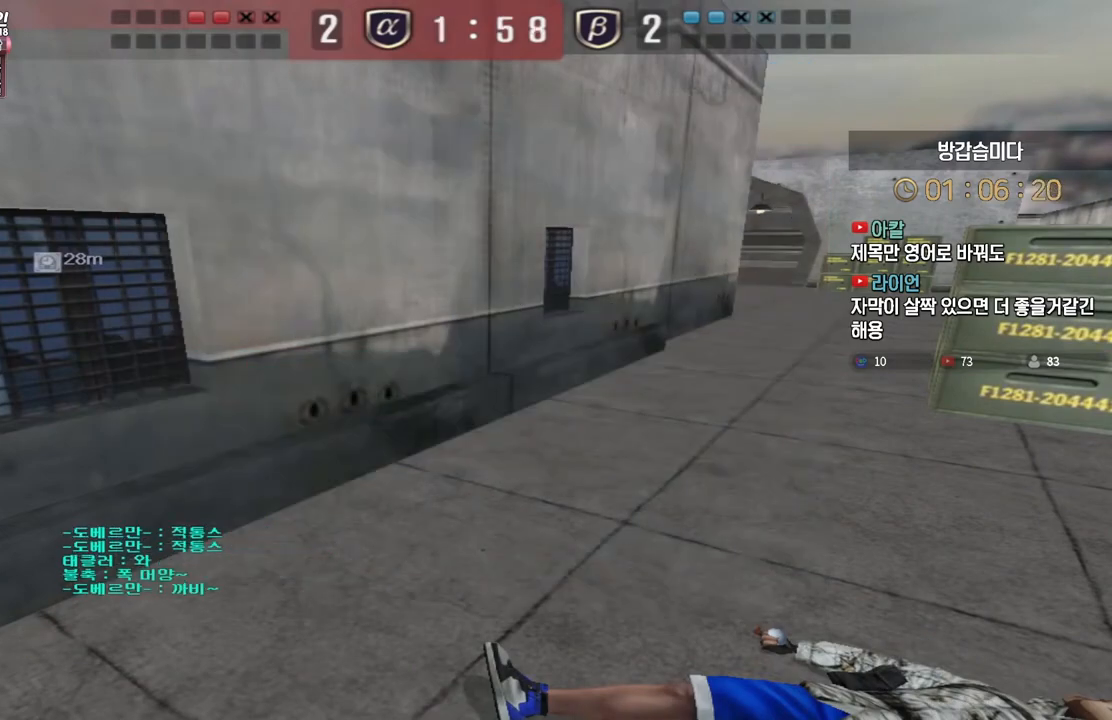
{"keys": [], "events": []}
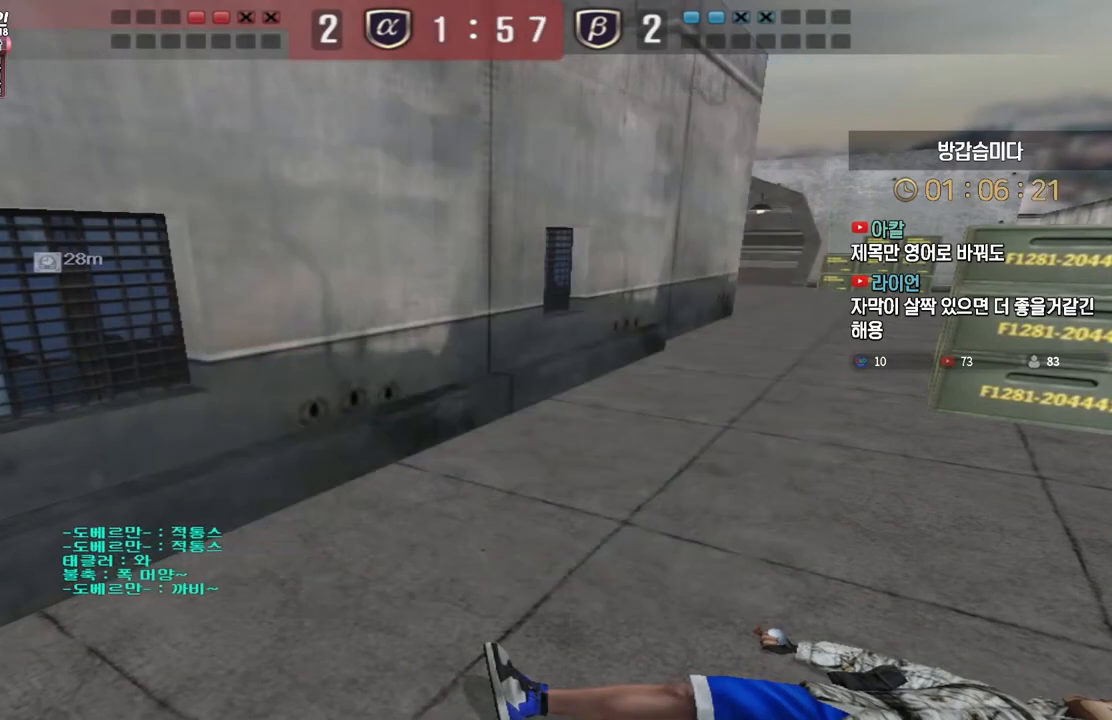
{"keys": ["tab"], "events": [[300, "tab", "down"]]}
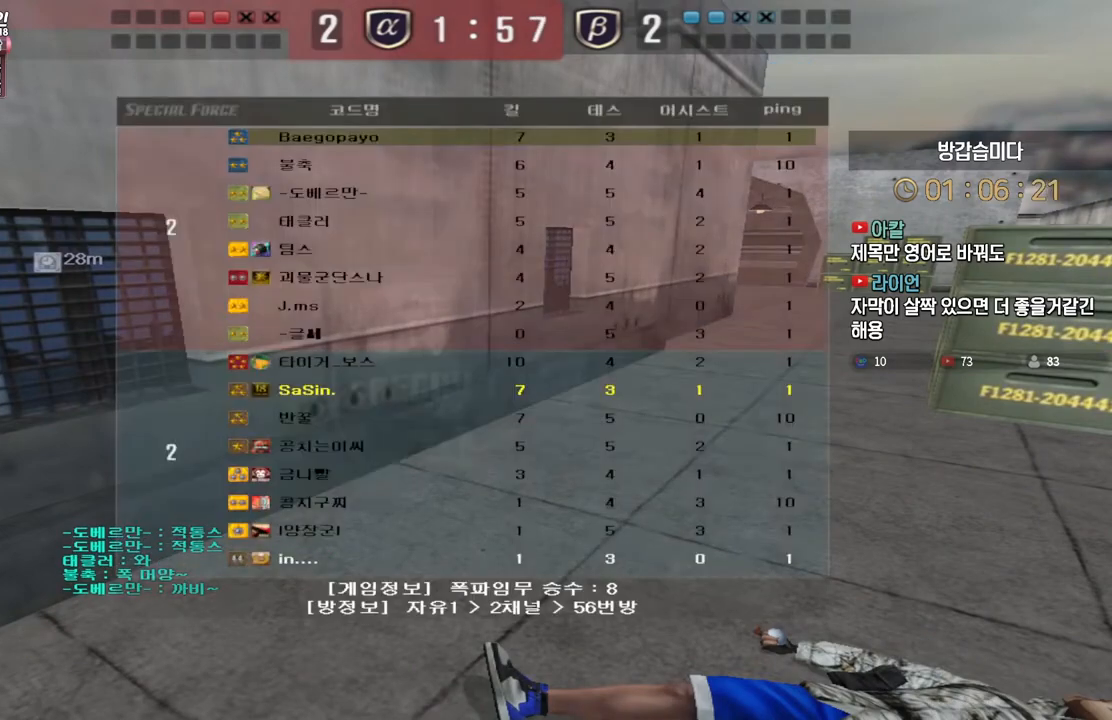
{"keys": [], "events": [[33, "tab", "up"]]}
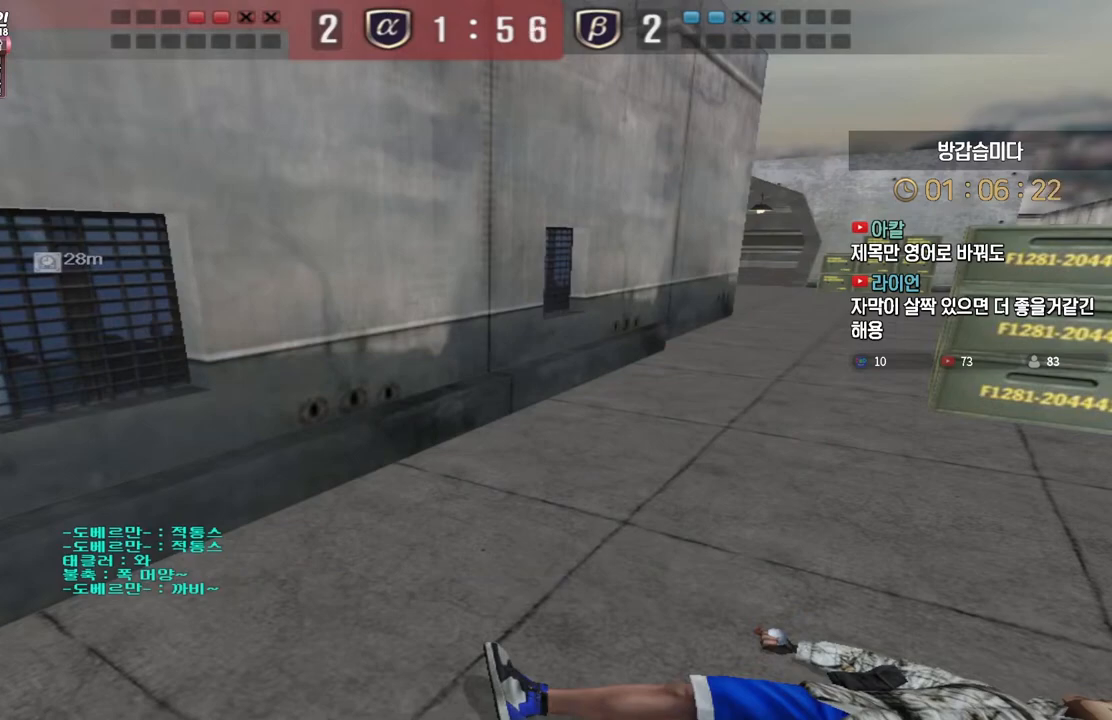
{"keys": [], "events": []}
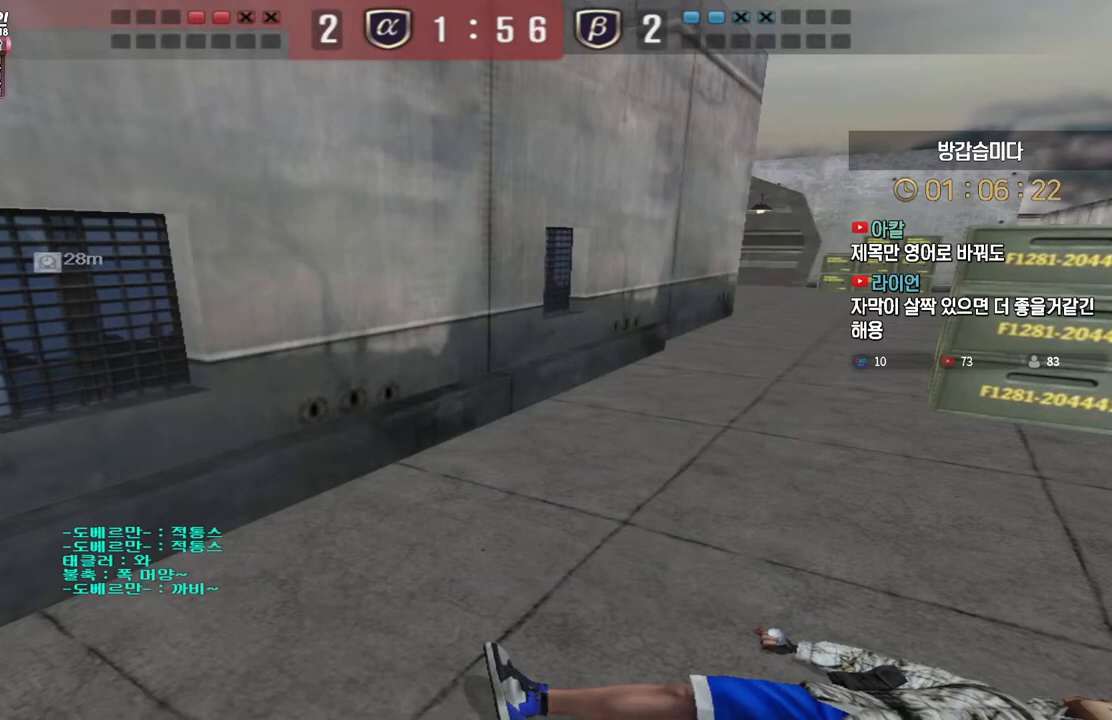
{"keys": [], "events": []}
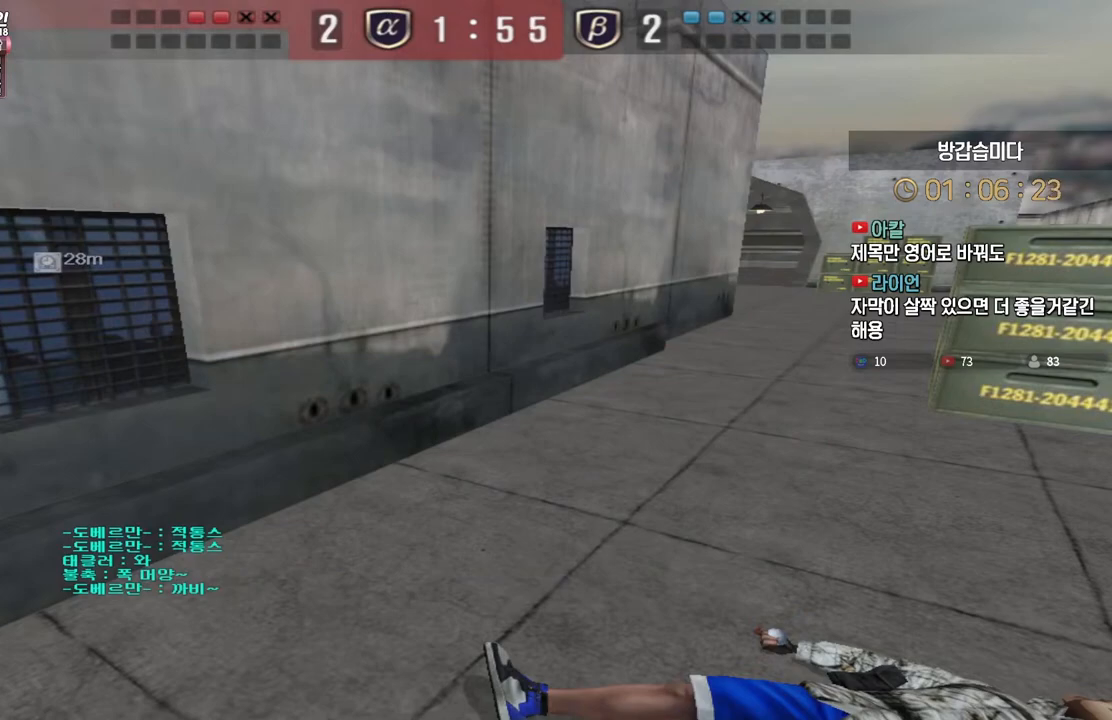
{"keys": [], "events": []}
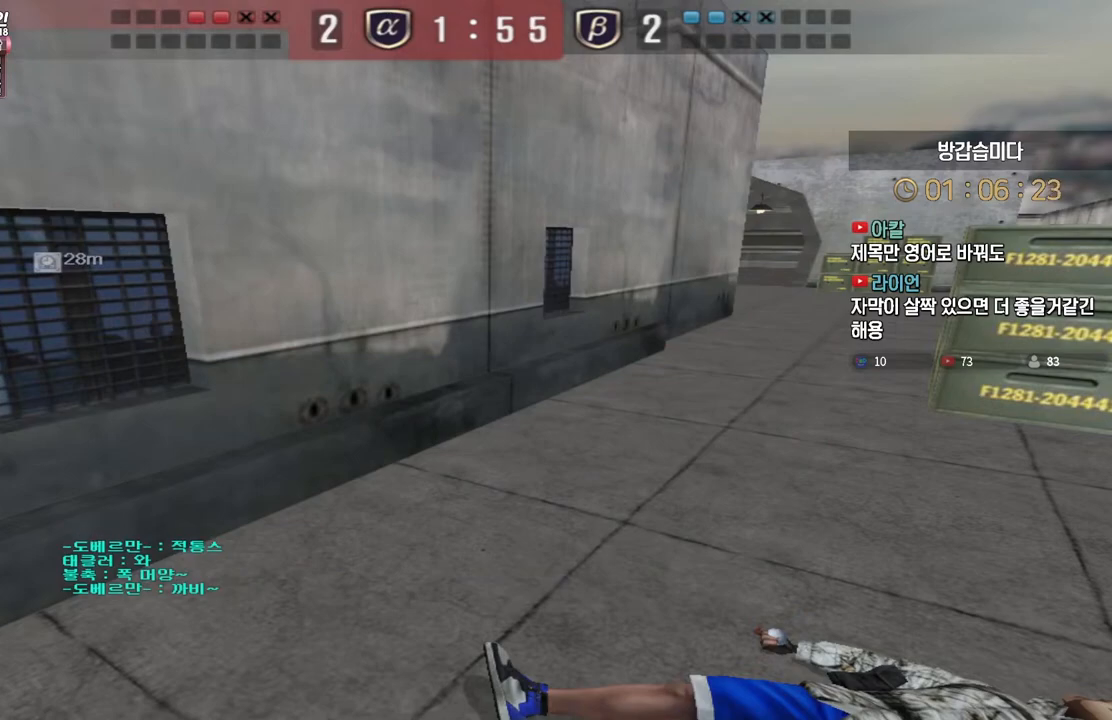
{"keys": [], "events": []}
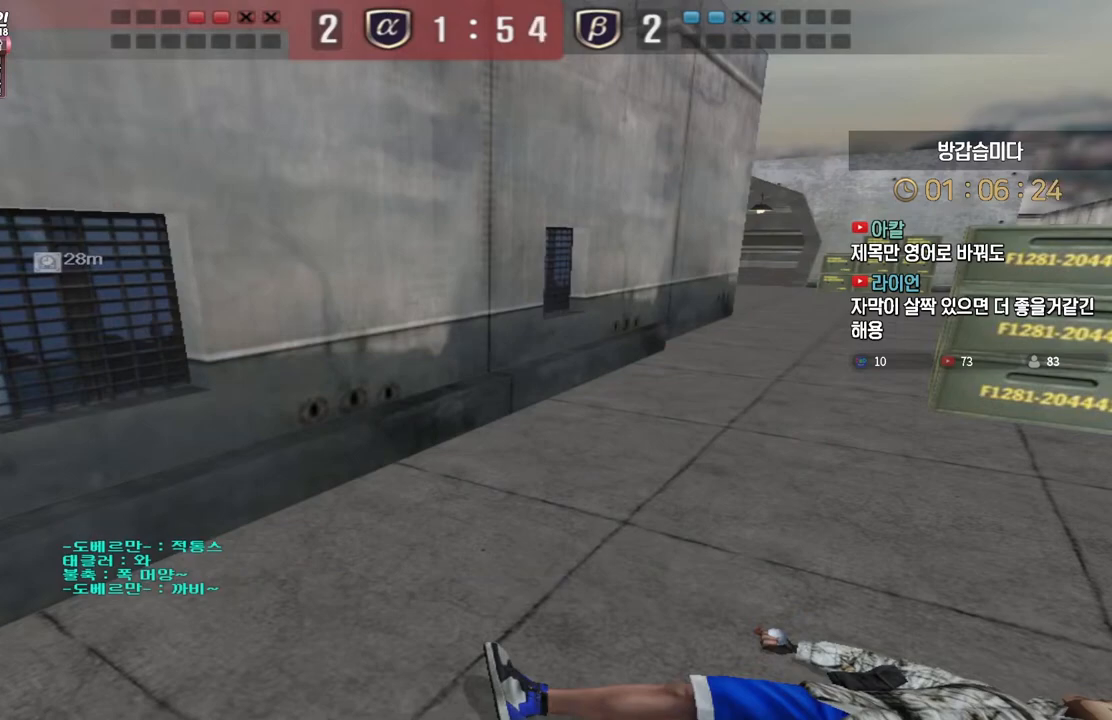
{"keys": [], "events": []}
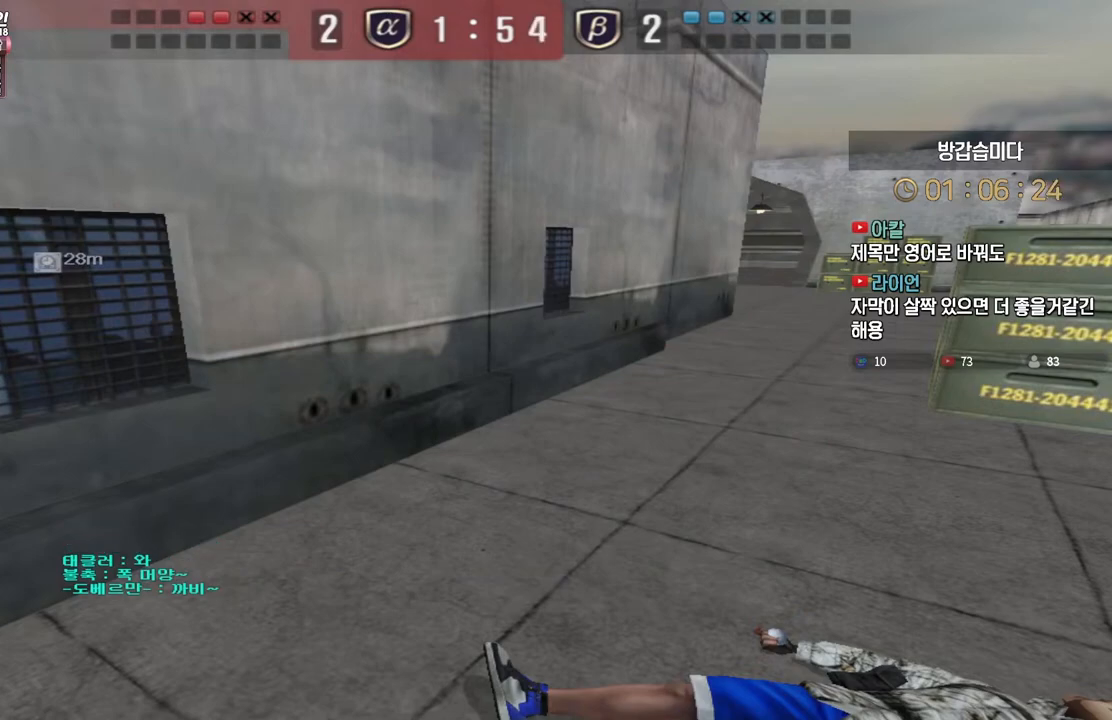
{"keys": [], "events": []}
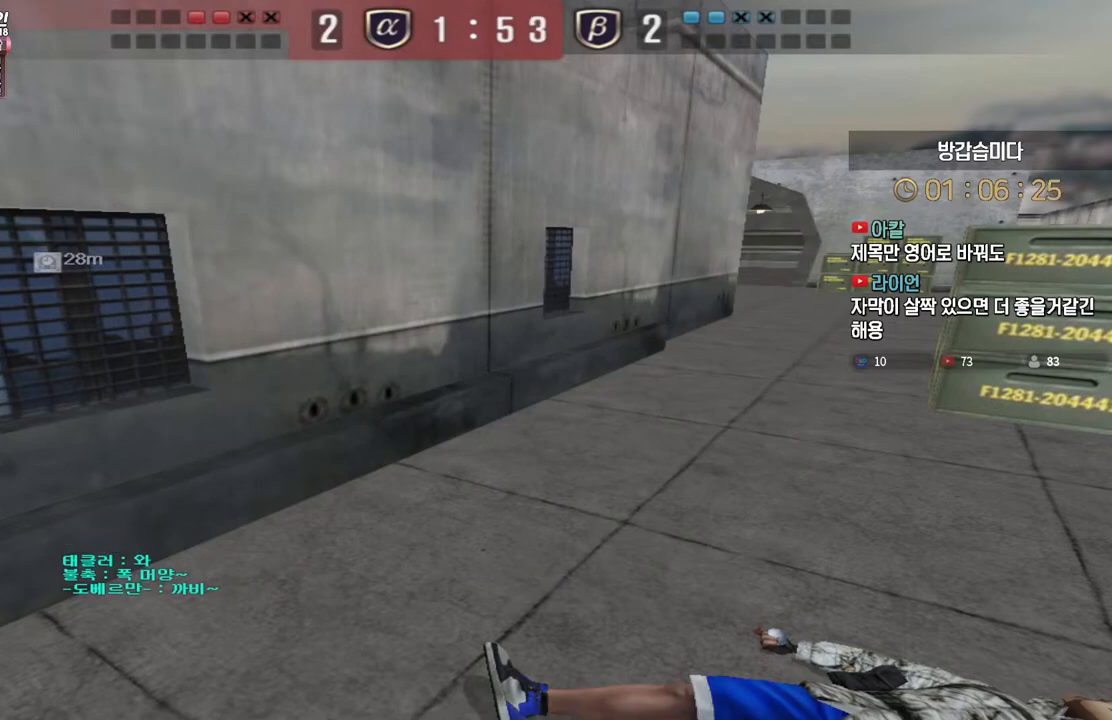
{"keys": [], "events": []}